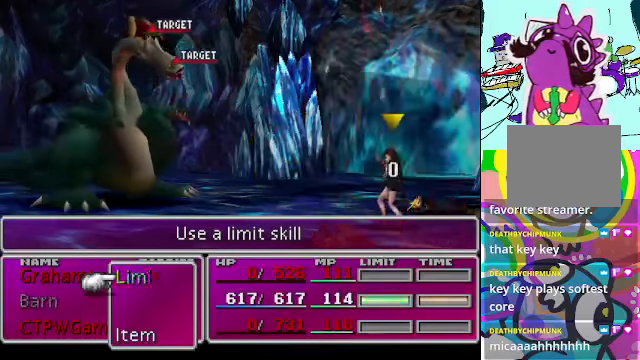
Gameplay with a controller (Xbox layout); each line is a JSON object with the inputs held at the frame after it. "events" lists button and stick changes between this image and that frame as [ms after this image, input, new state], when the widget could be followed in between. Not read: L3 R3 right_stick.
{"buttons": ["R2"], "left_stick": "center", "events": [[333, "R2", "down"]]}
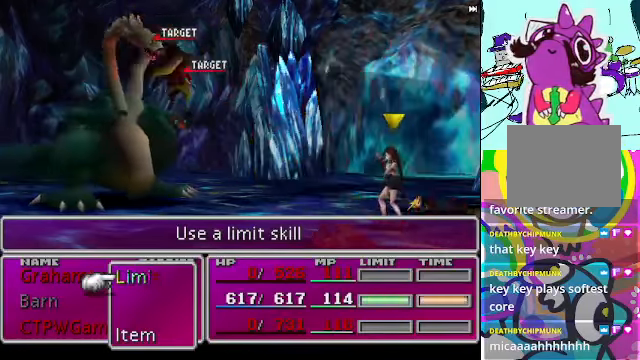
{"buttons": ["R2"], "left_stick": "center", "events": []}
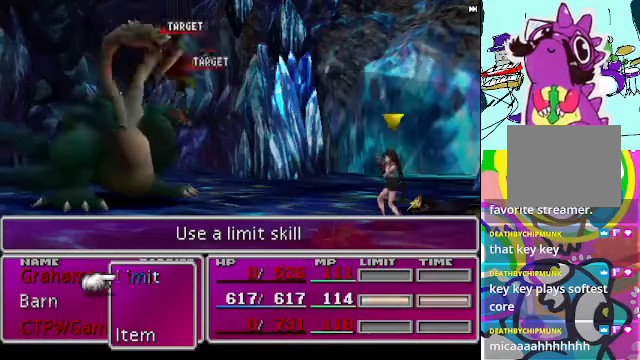
{"buttons": ["R2"], "left_stick": "center", "events": []}
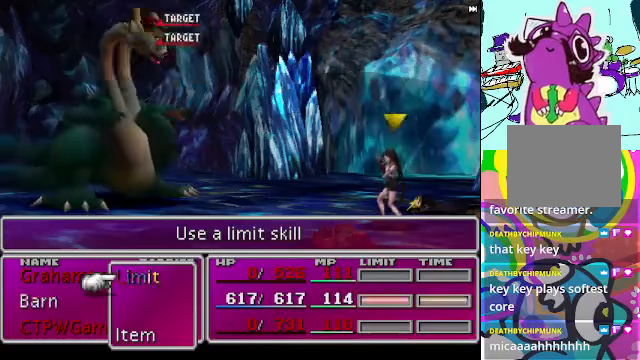
{"buttons": ["R2"], "left_stick": "center", "events": []}
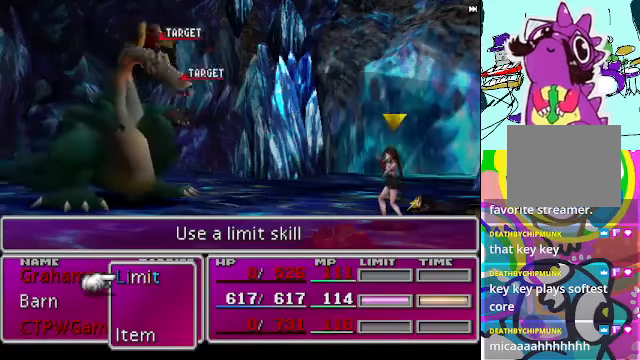
{"buttons": ["R2"], "left_stick": "center", "events": []}
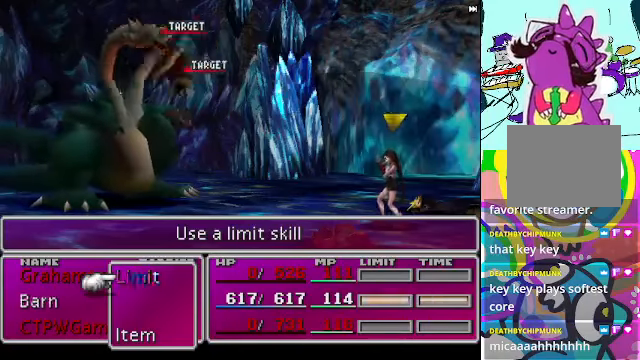
{"buttons": ["R2"], "left_stick": "center", "events": []}
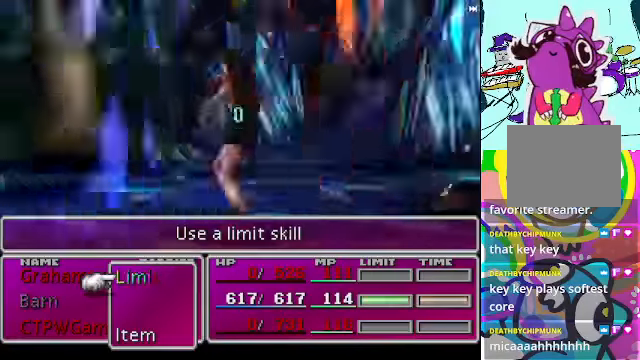
{"buttons": ["R2"], "left_stick": "center", "events": []}
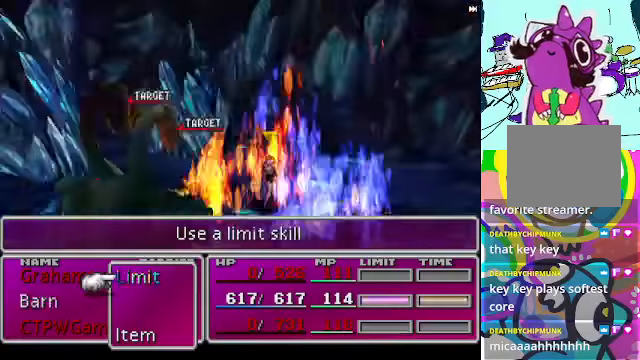
{"buttons": ["R2"], "left_stick": "center", "events": []}
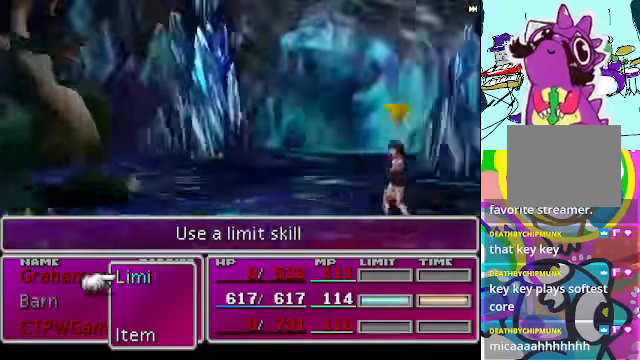
{"buttons": ["R2"], "left_stick": "center", "events": []}
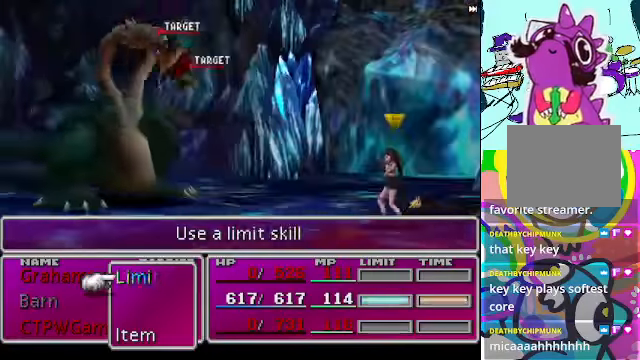
{"buttons": ["R2"], "left_stick": "center", "events": []}
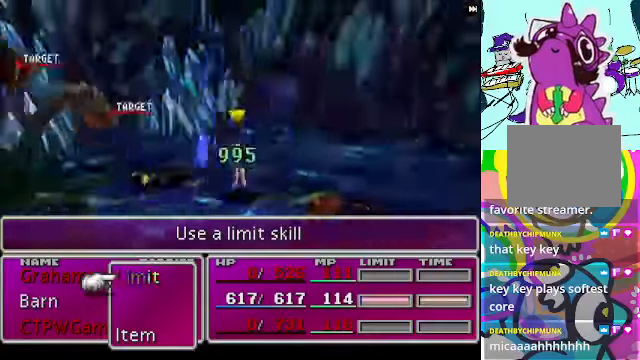
{"buttons": ["R2"], "left_stick": "center", "events": []}
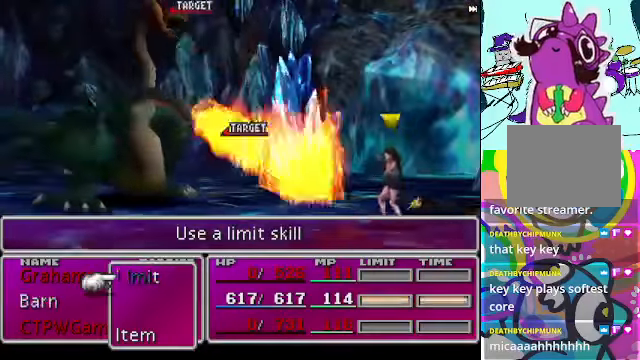
{"buttons": ["R2"], "left_stick": "center", "events": []}
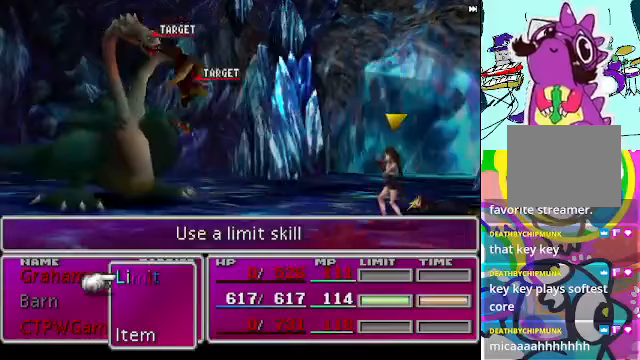
{"buttons": ["R2"], "left_stick": "center", "events": []}
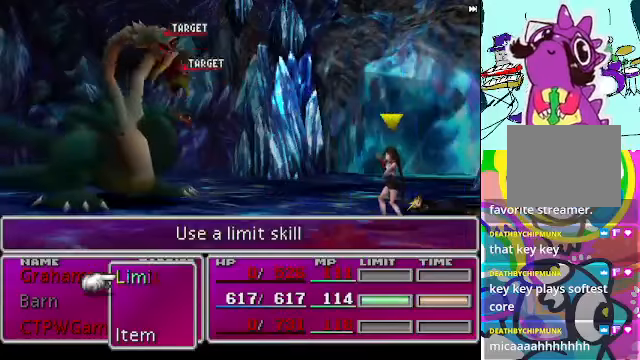
{"buttons": ["R2"], "left_stick": "center", "events": []}
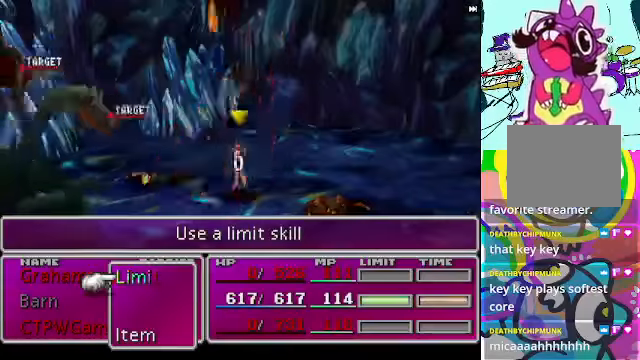
{"buttons": ["R2"], "left_stick": "center", "events": []}
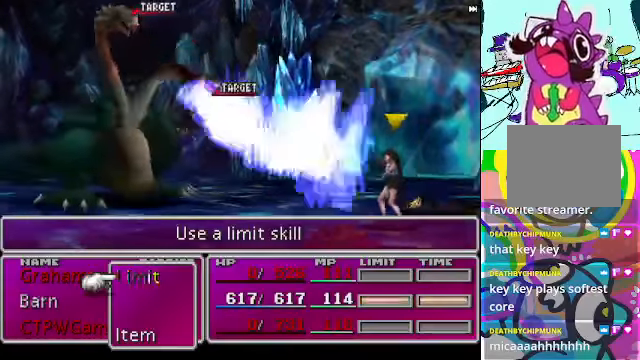
{"buttons": ["R2"], "left_stick": "center", "events": []}
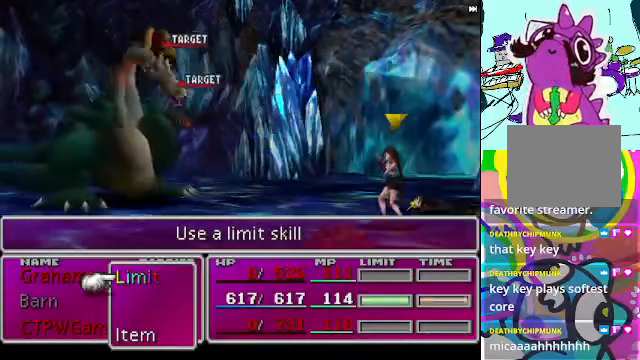
{"buttons": ["R2"], "left_stick": "center", "events": []}
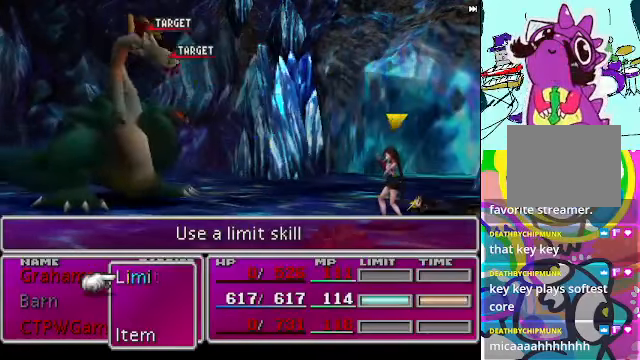
{"buttons": ["R2"], "left_stick": "center", "events": []}
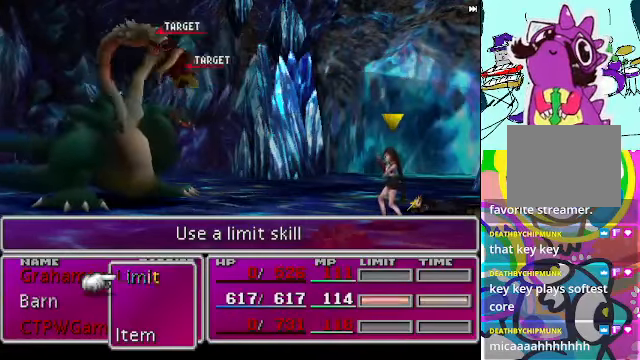
{"buttons": [], "left_stick": "center", "events": [[200, "R2", "up"]]}